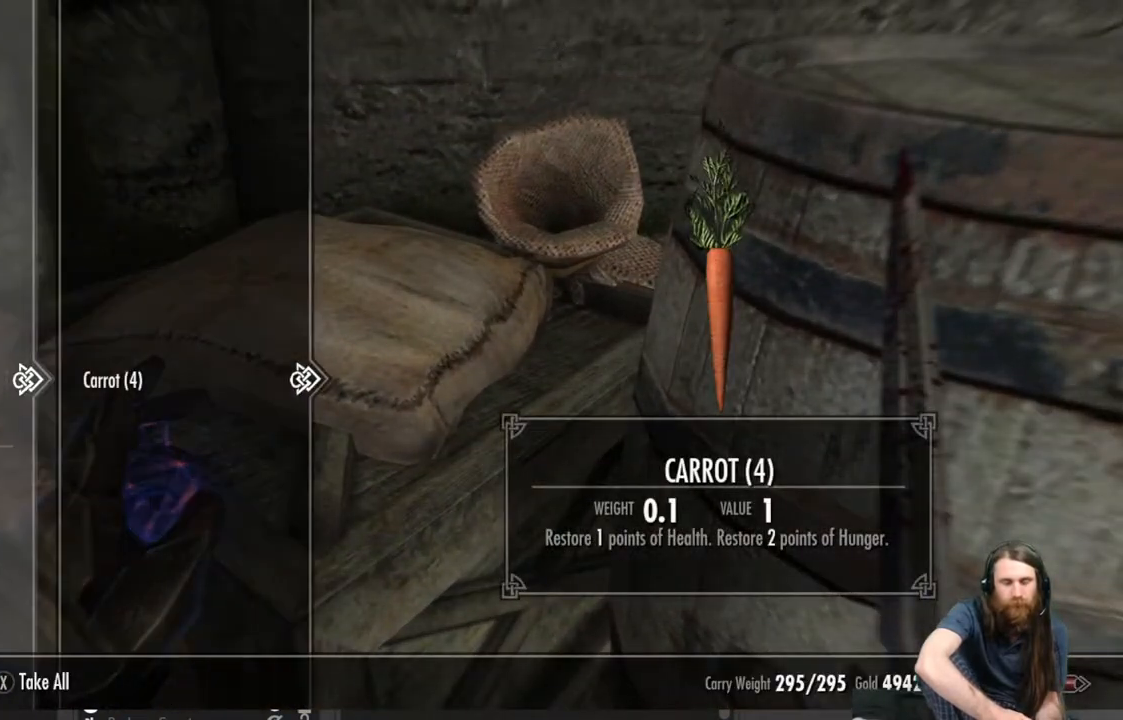
Gameplay with a controller (Xbox layout); each line is a JSON object with the inputs held at the frame after it. "events" lists button and stick changes between this image and that frame as [ms after this image, input, new state], when the widget could be followed in between.
{"buttons": [], "left_stick": "center", "right_stick": "center", "events": []}
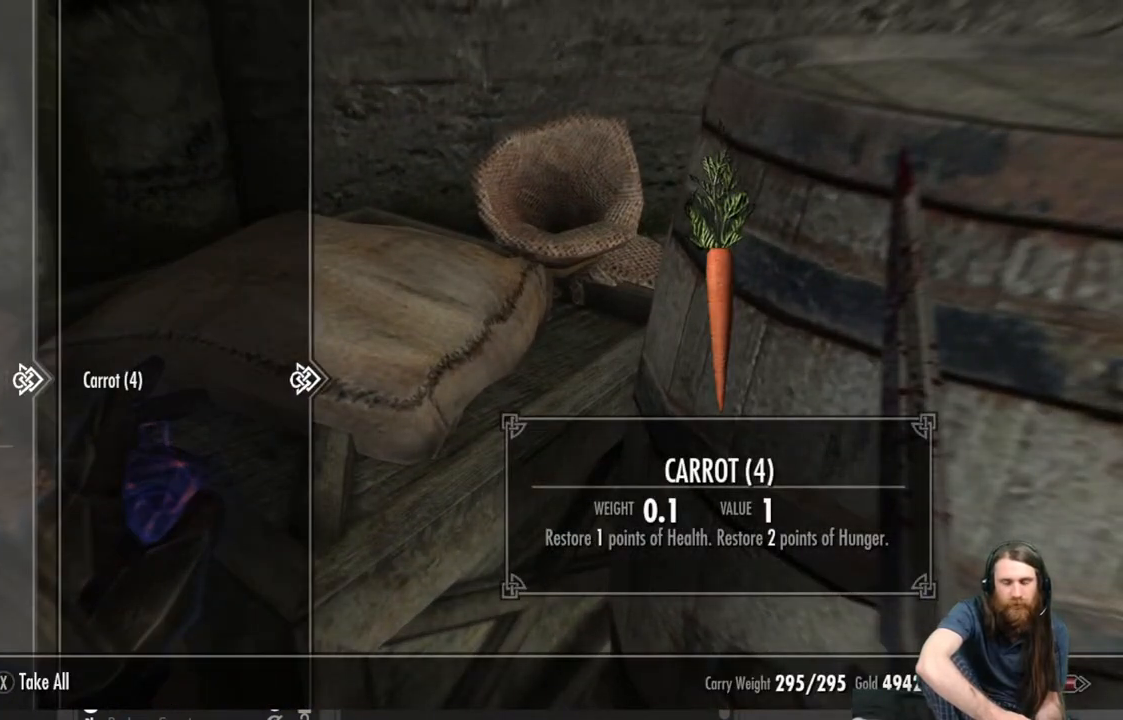
{"buttons": [], "left_stick": "down", "right_stick": "center", "events": [[317, "B", "down"], [417, "B", "up"], [467, "left_stick", "down"]]}
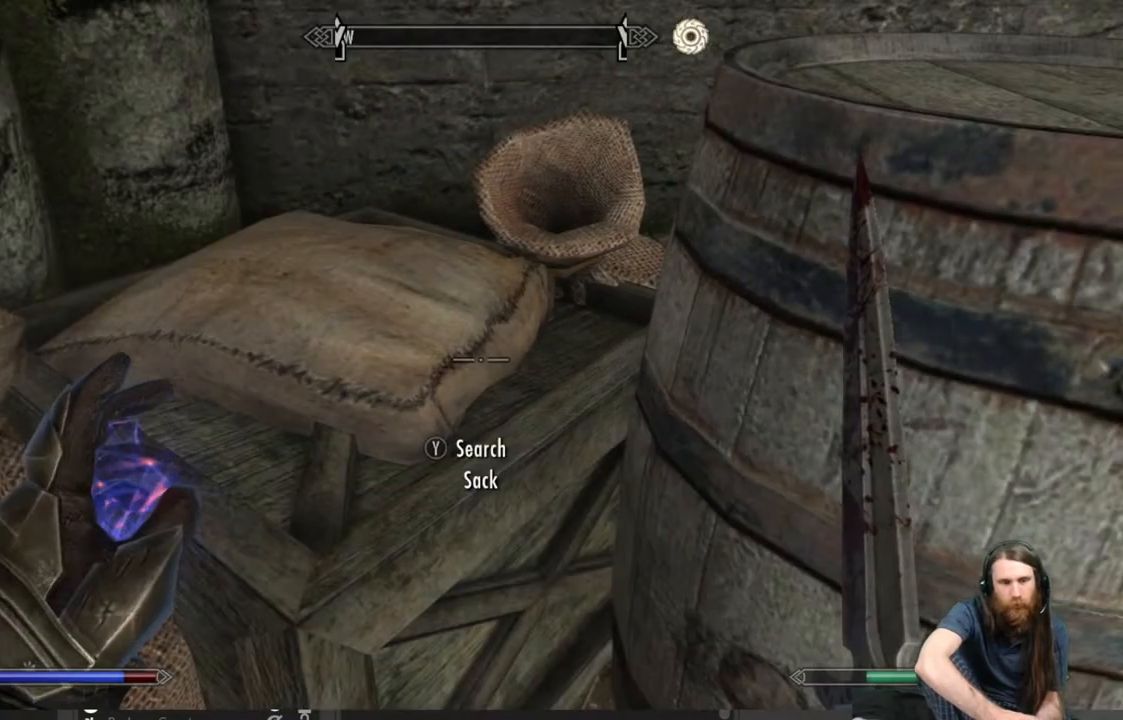
{"buttons": [], "left_stick": "center", "right_stick": "center", "events": [[117, "right_stick", "up-right"], [267, "left_stick", "center"], [300, "right_stick", "center"]]}
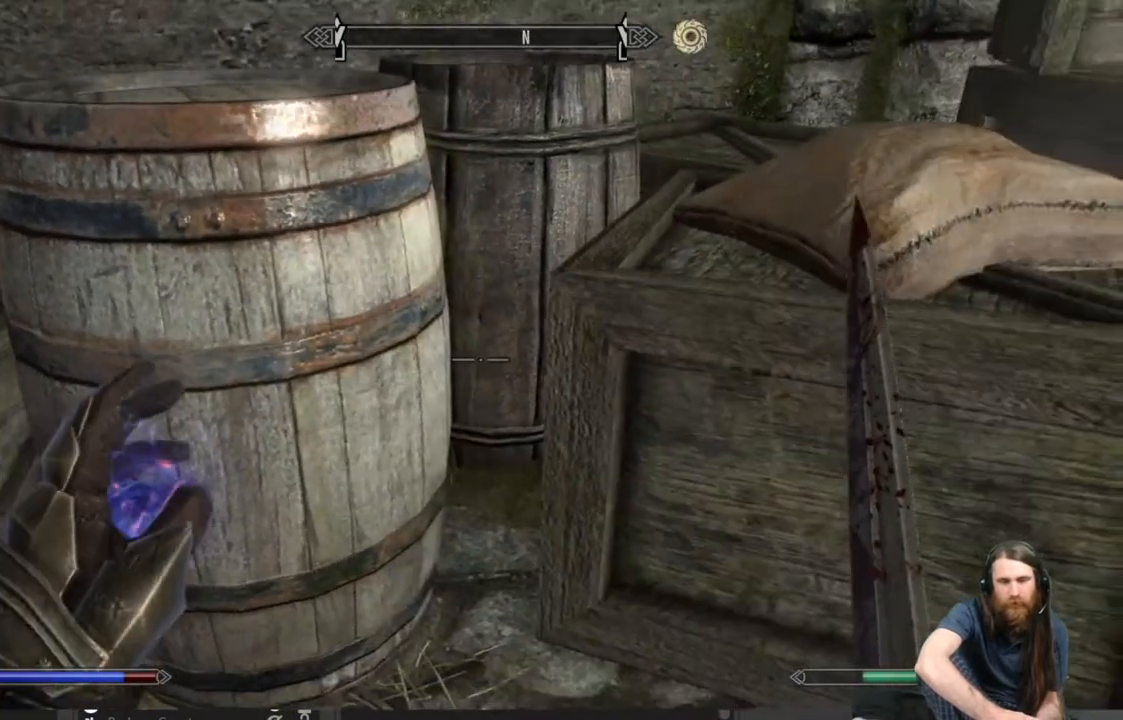
{"buttons": [], "left_stick": "center", "right_stick": "center", "events": [[67, "left_stick", "left"], [183, "left_stick", "center"]]}
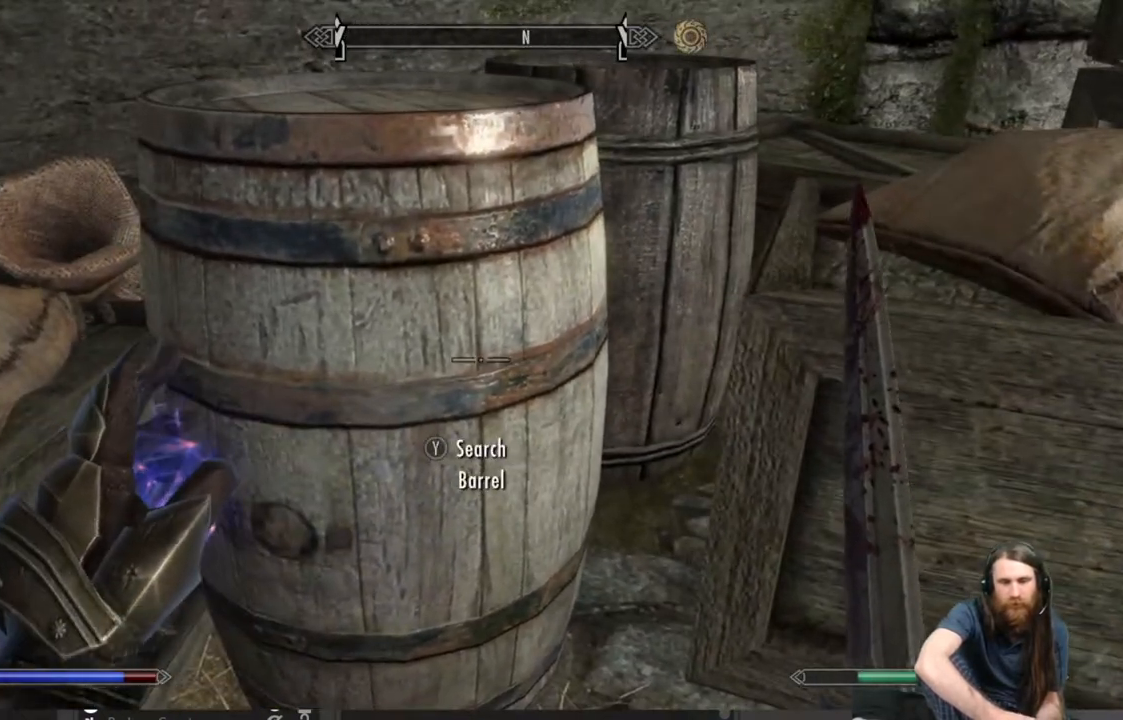
{"buttons": [], "left_stick": "center", "right_stick": "center", "events": [[133, "Y", "down"], [283, "Y", "up"]]}
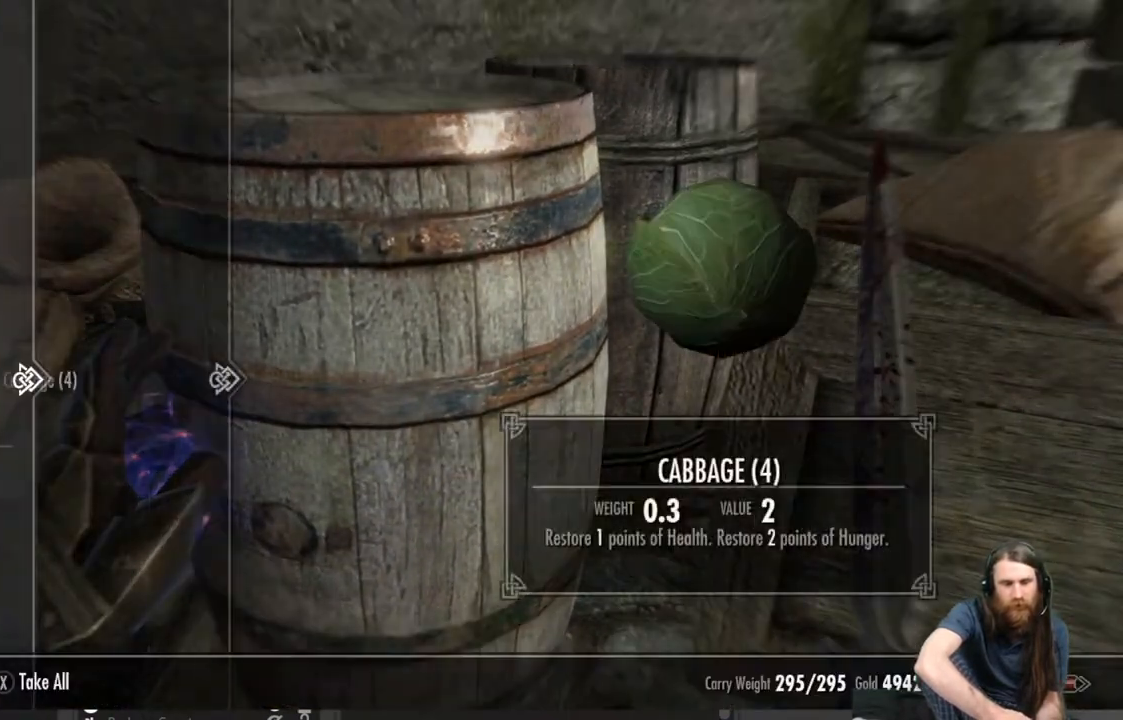
{"buttons": [], "left_stick": "right", "right_stick": "center", "events": [[350, "B", "down"], [433, "B", "up"], [483, "left_stick", "right"]]}
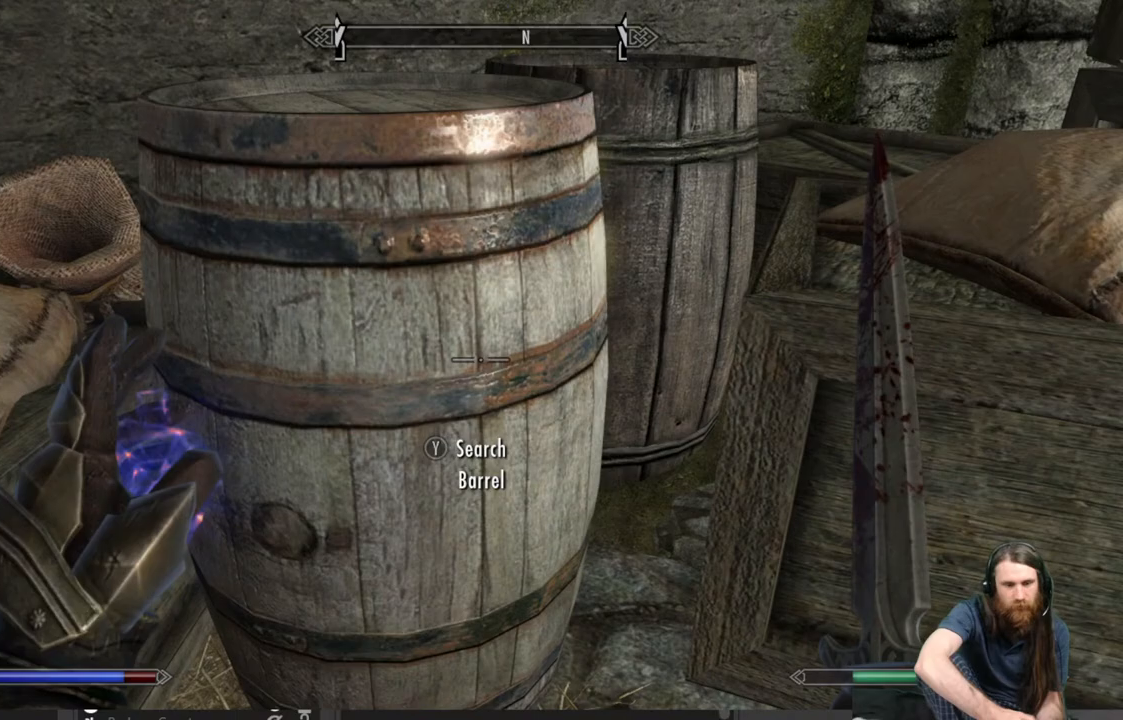
{"buttons": [], "left_stick": "right", "right_stick": "up-right", "events": [[133, "right_stick", "up-right"]]}
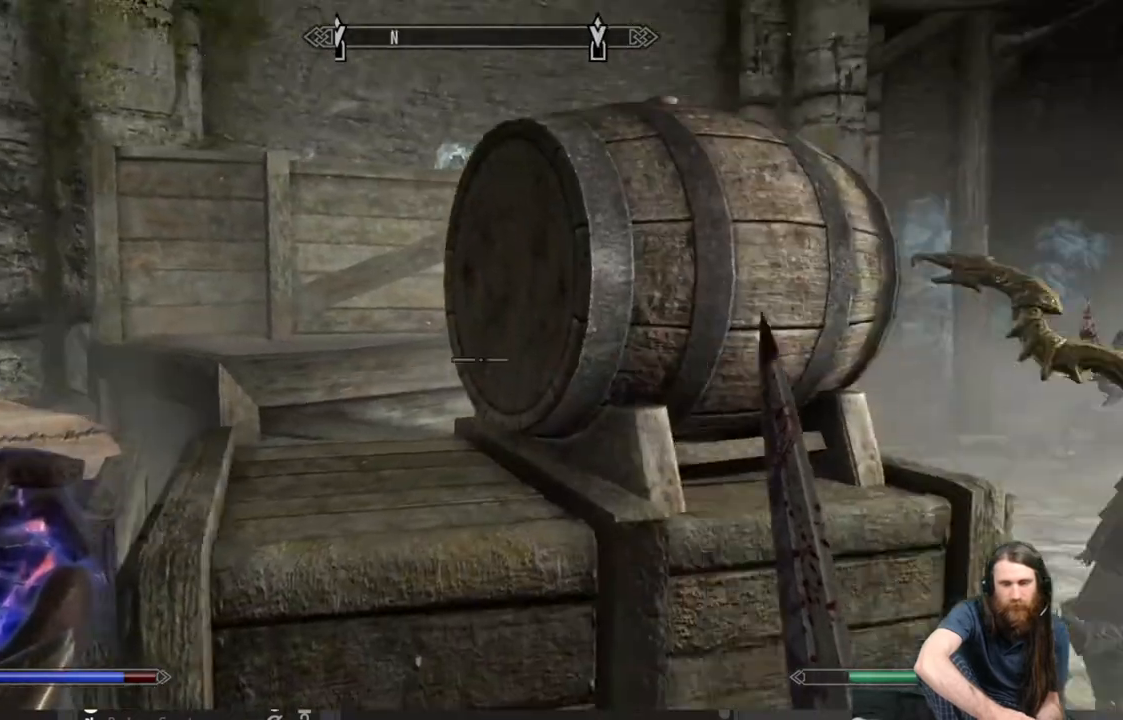
{"buttons": [], "left_stick": "up-right", "right_stick": "center", "events": [[67, "right_stick", "center"], [83, "left_stick", "up-right"], [250, "right_stick", "right"], [450, "right_stick", "center"]]}
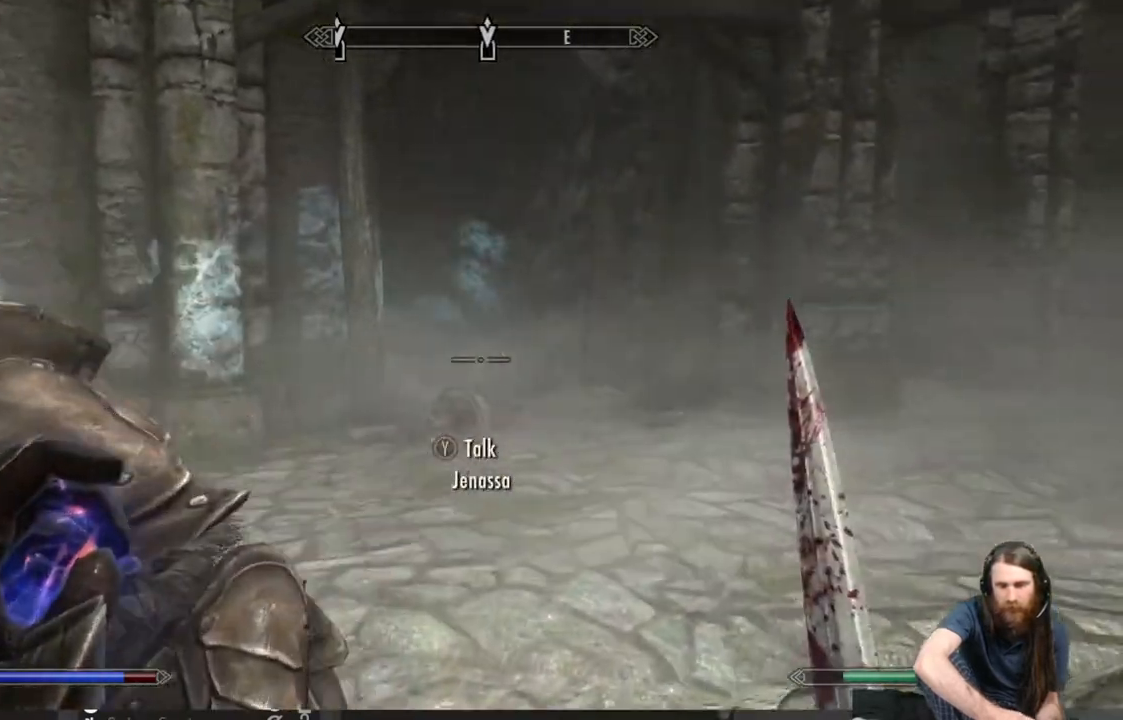
{"buttons": [], "left_stick": "up", "right_stick": "center", "events": [[100, "left_stick", "up"]]}
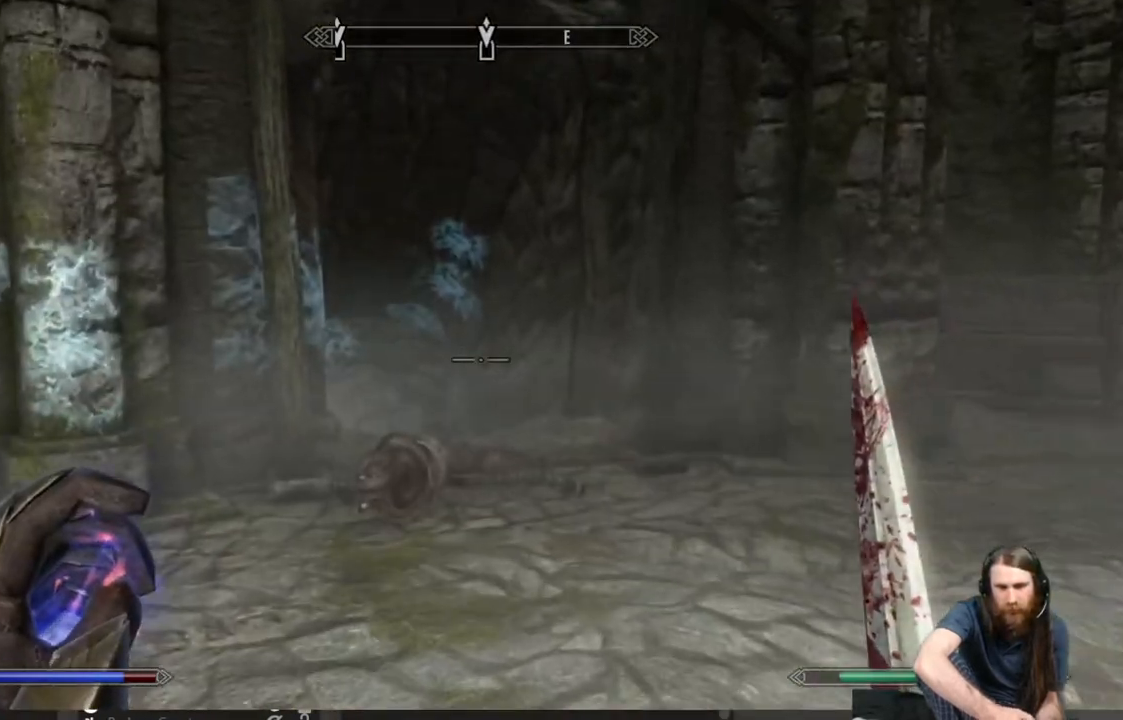
{"buttons": [], "left_stick": "up", "right_stick": "down-left", "events": [[483, "right_stick", "down-left"]]}
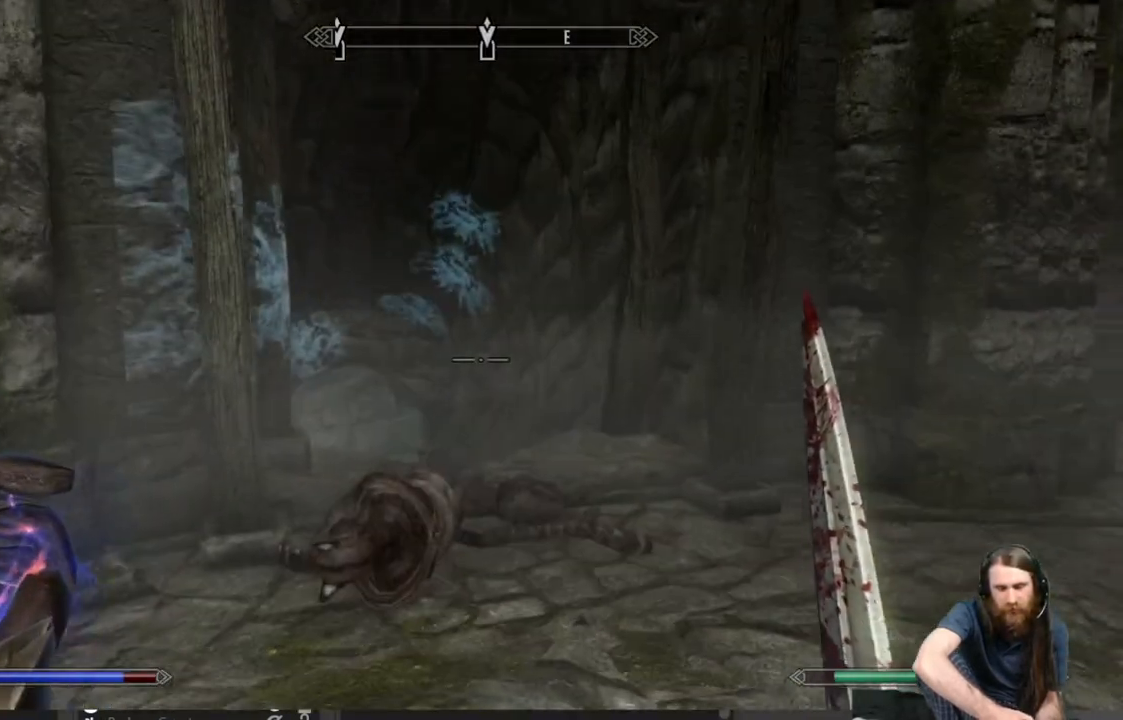
{"buttons": [], "left_stick": "up", "right_stick": "center", "events": [[100, "right_stick", "center"], [150, "right_stick", "down-left"], [333, "right_stick", "center"]]}
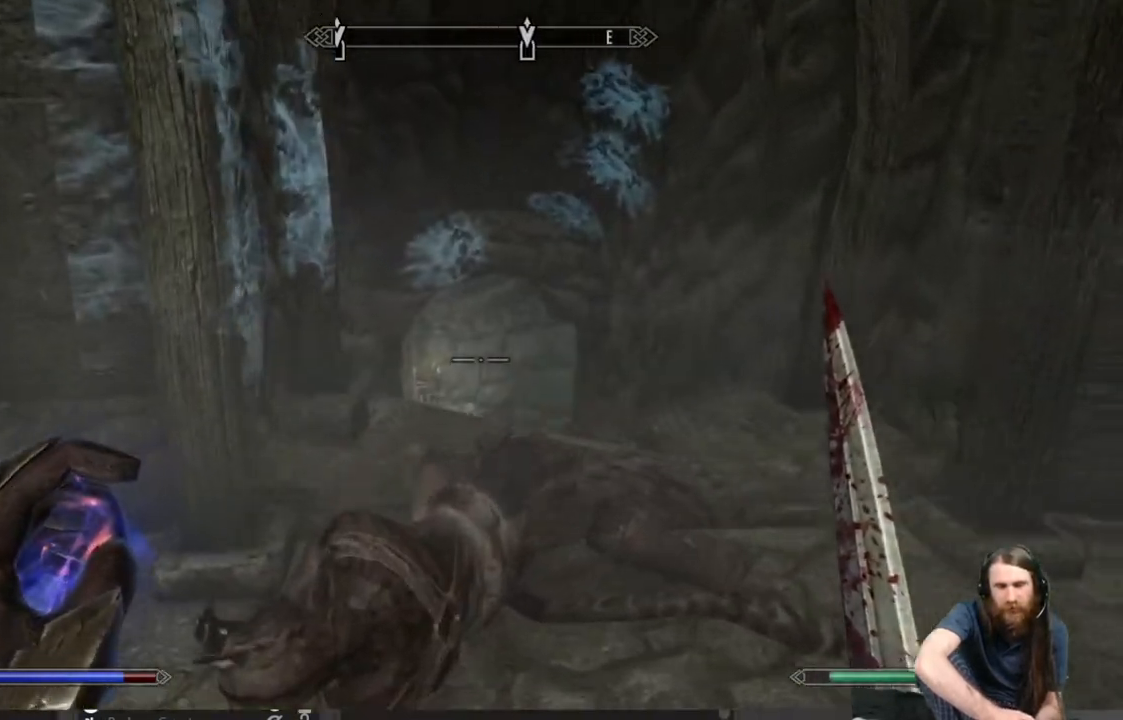
{"buttons": [], "left_stick": "up-left", "right_stick": "right", "events": [[167, "right_stick", "right"], [233, "left_stick", "up-left"]]}
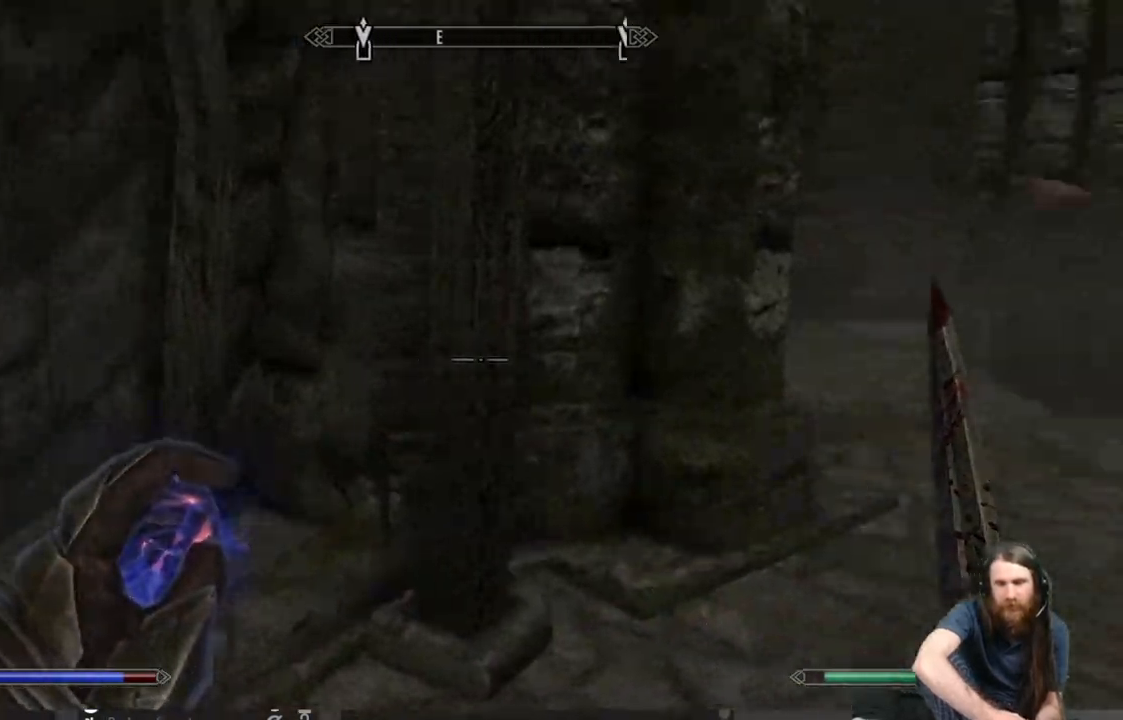
{"buttons": [], "left_stick": "left", "right_stick": "left", "events": [[200, "right_stick", "center"], [317, "left_stick", "left"], [433, "right_stick", "left"]]}
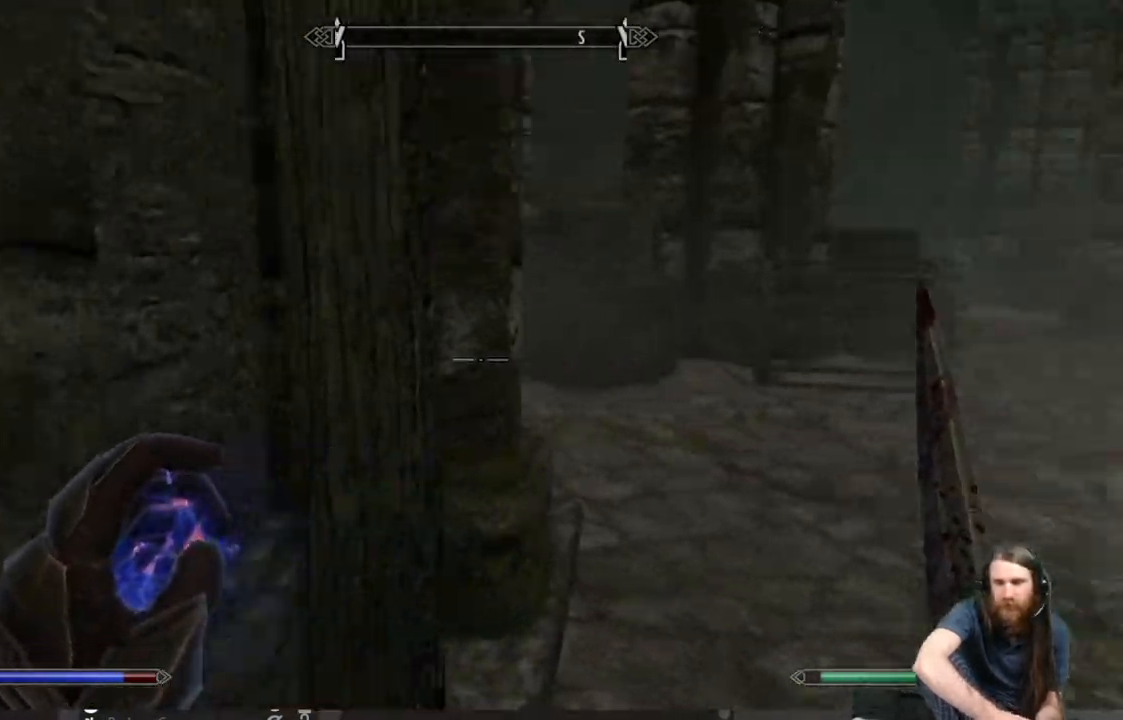
{"buttons": [], "left_stick": "up-left", "right_stick": "center", "events": [[317, "left_stick", "up-left"], [450, "right_stick", "center"]]}
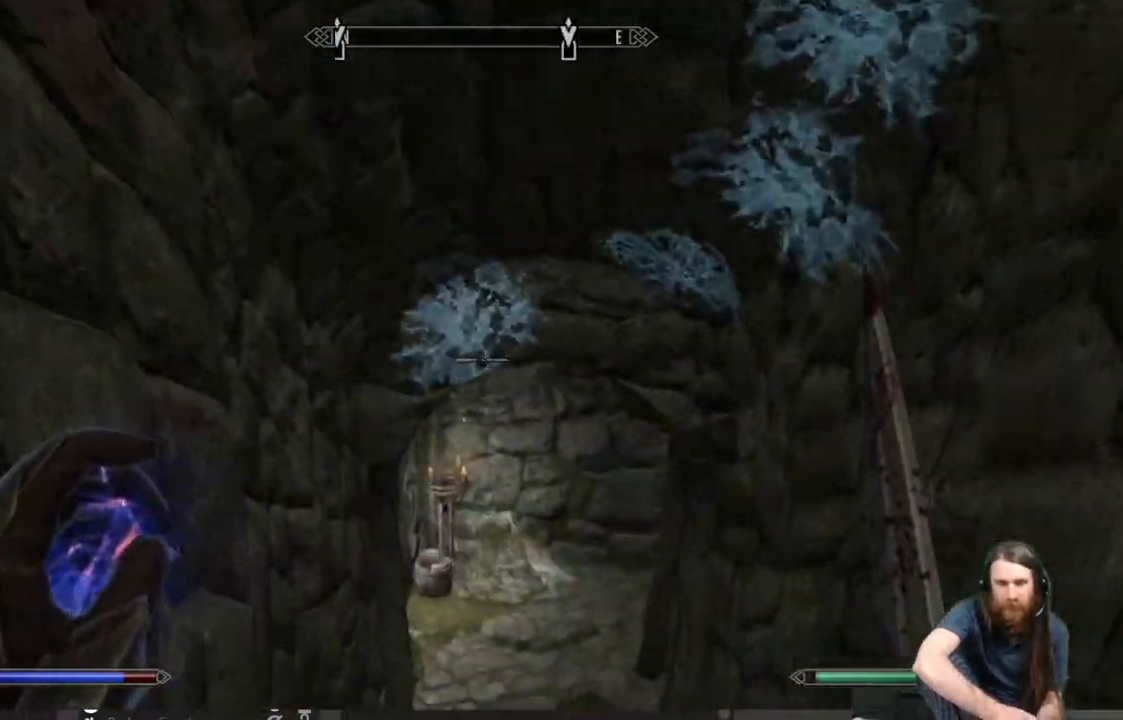
{"buttons": [], "left_stick": "up", "right_stick": "center", "events": [[83, "right_stick", "down-left"], [150, "left_stick", "up"], [217, "right_stick", "center"]]}
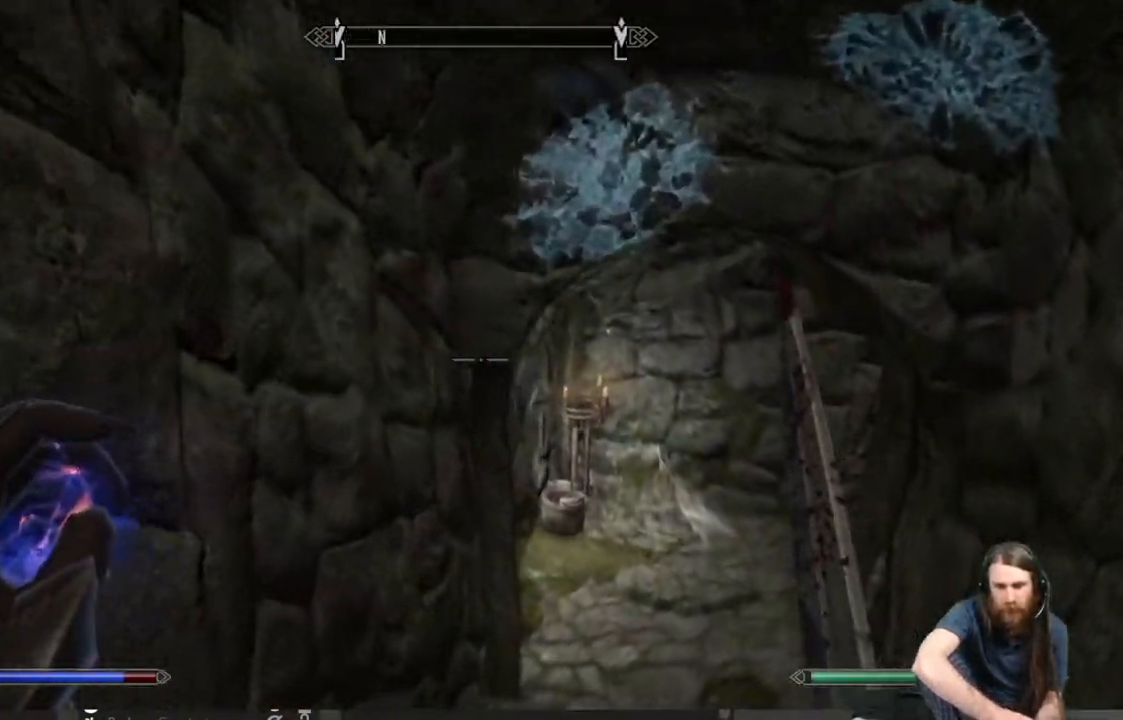
{"buttons": [], "left_stick": "up", "right_stick": "center", "events": []}
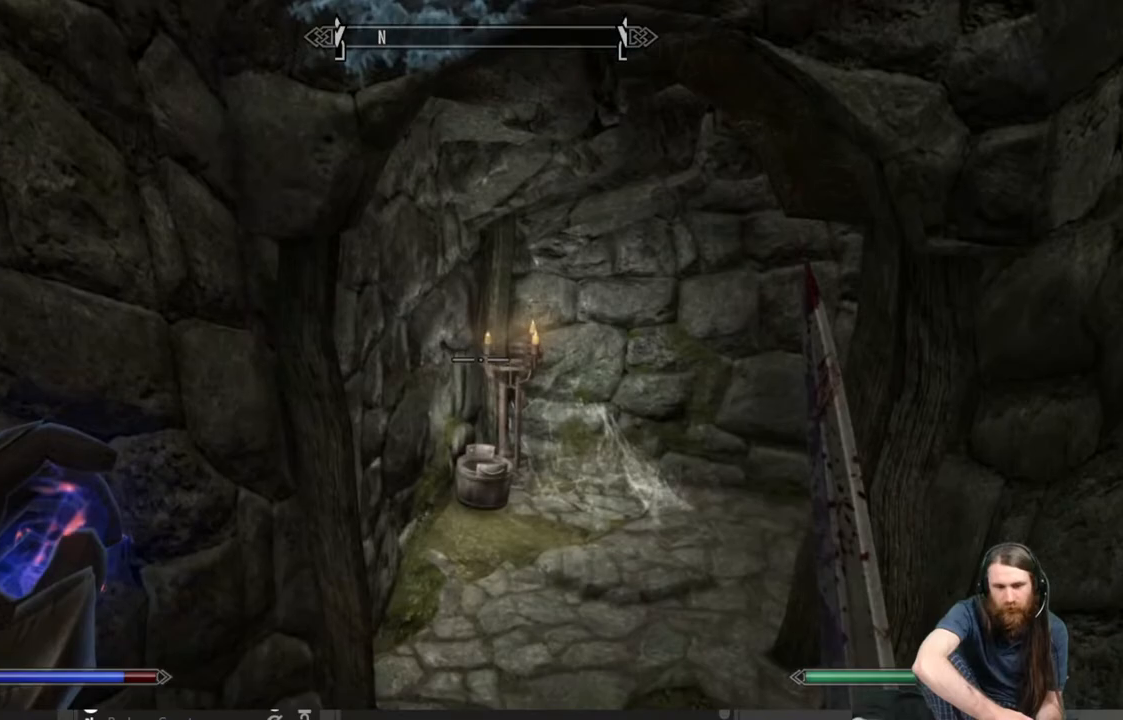
{"buttons": ["L2"], "left_stick": "up", "right_stick": "center", "events": [[50, "L2", "down"]]}
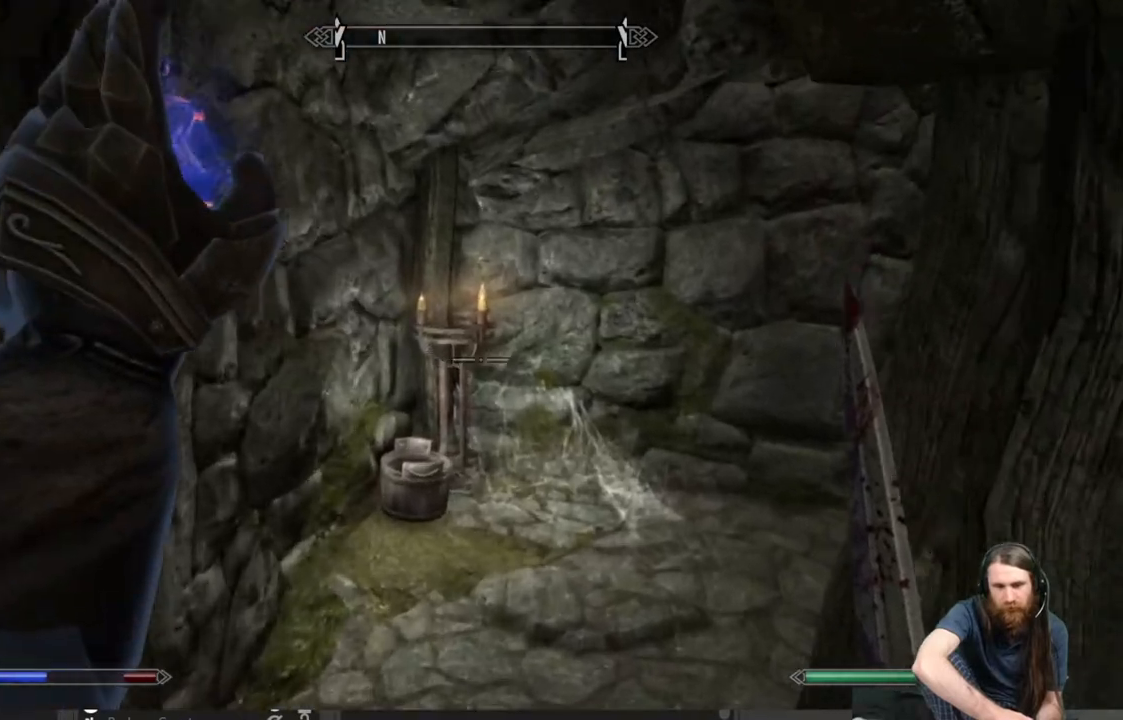
{"buttons": [], "left_stick": "up", "right_stick": "center", "events": [[217, "L2", "up"], [317, "right_stick", "right"], [500, "right_stick", "center"]]}
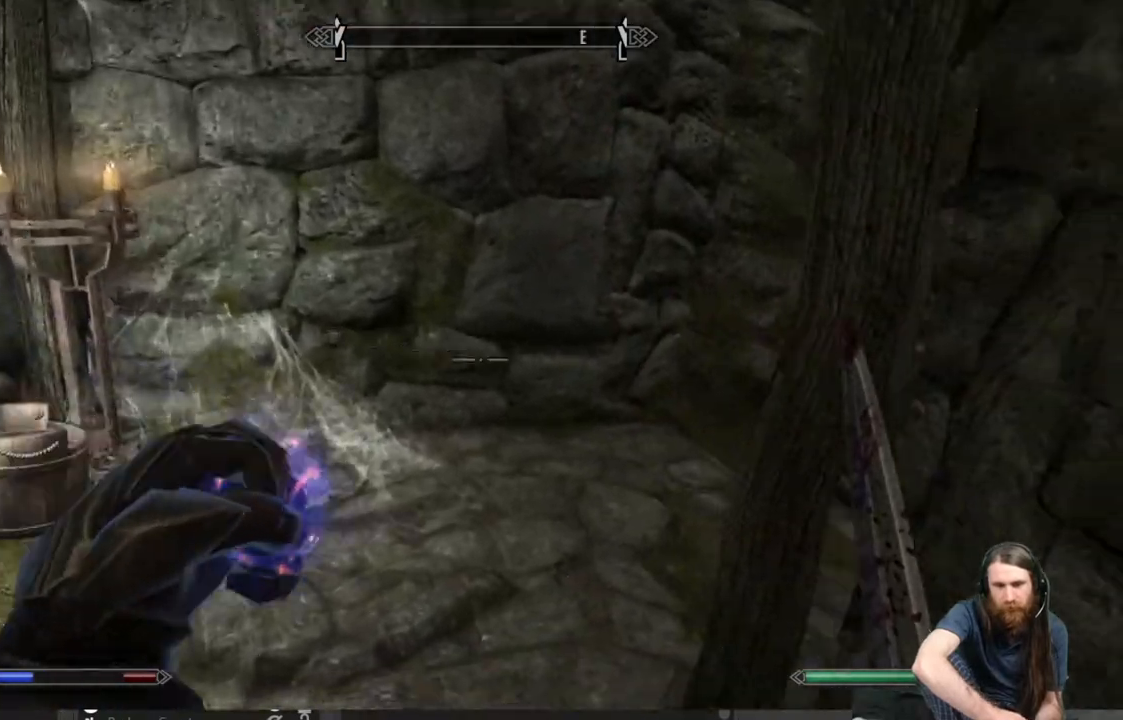
{"buttons": [], "left_stick": "up", "right_stick": "right", "events": [[150, "right_stick", "right"]]}
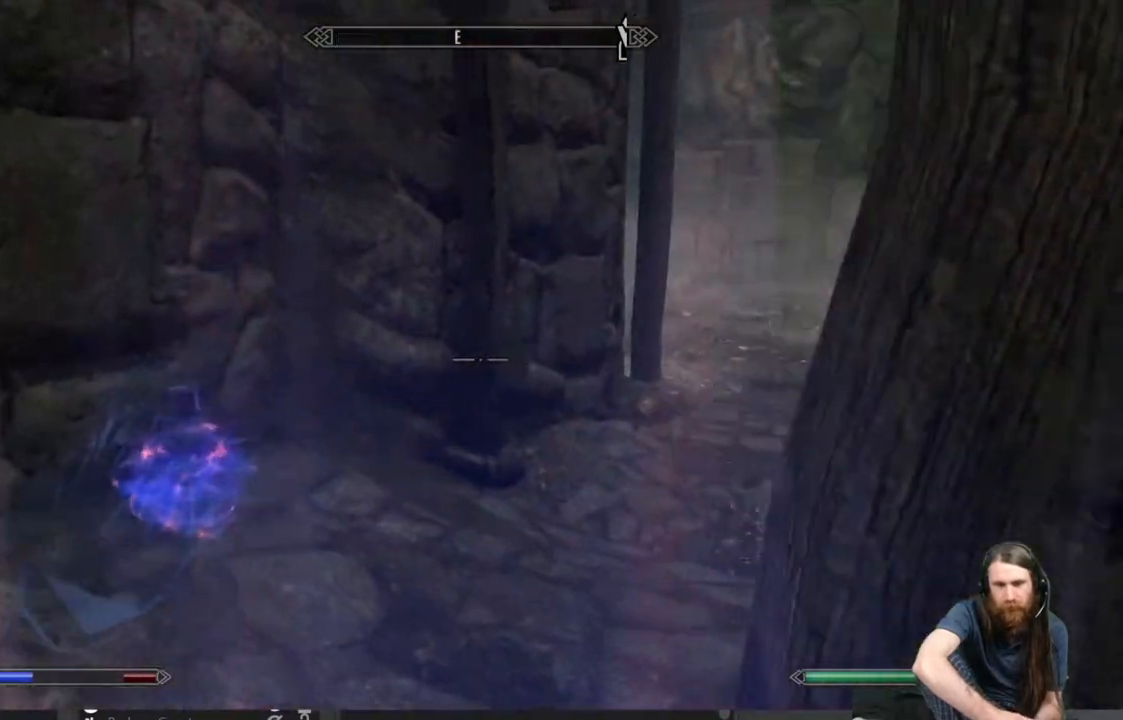
{"buttons": [], "left_stick": "up", "right_stick": "center", "events": [[217, "right_stick", "center"]]}
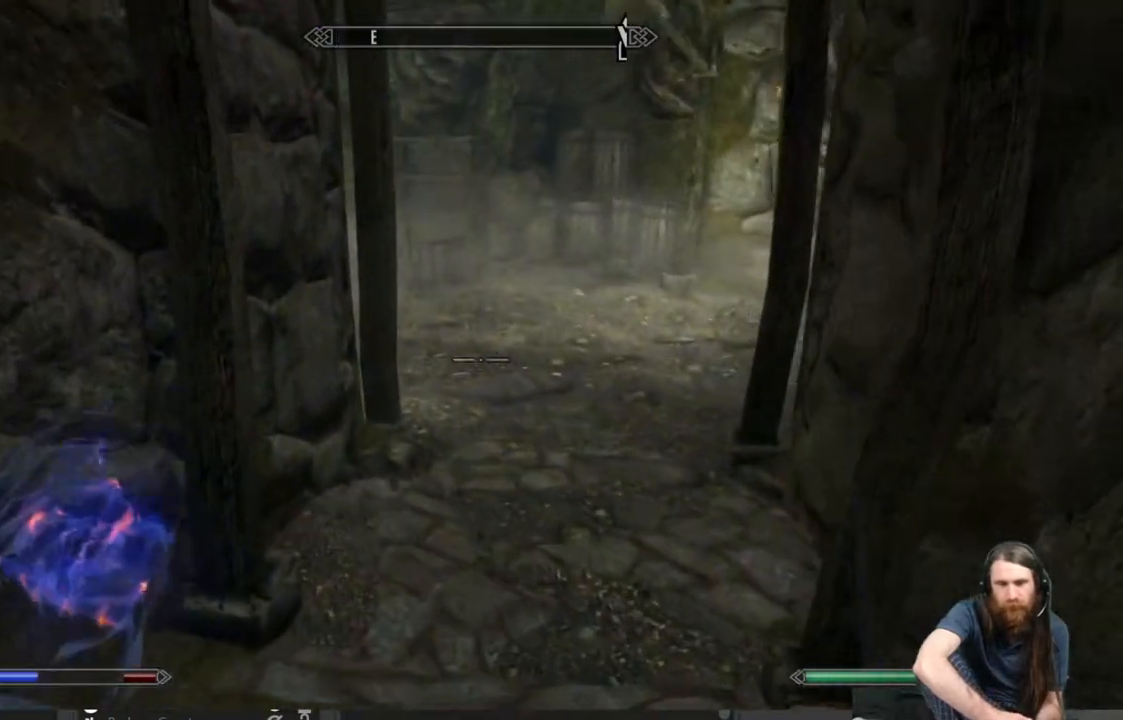
{"buttons": [], "left_stick": "up", "right_stick": "center", "events": [[100, "right_stick", "up"], [283, "right_stick", "center"]]}
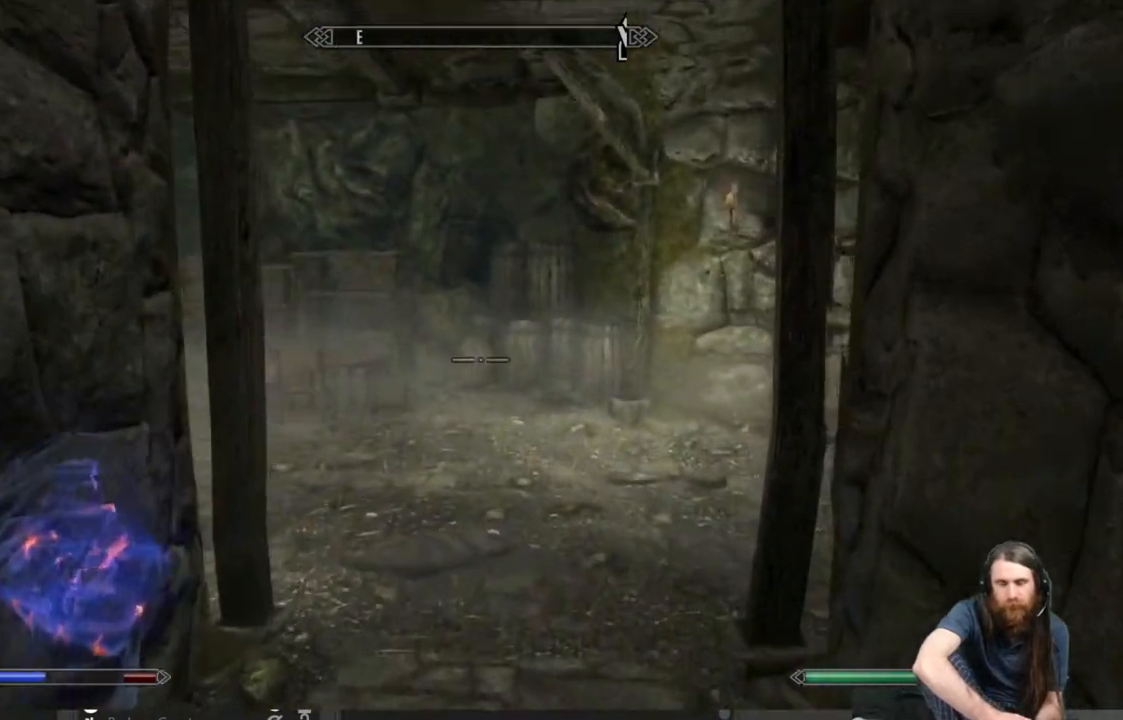
{"buttons": [], "left_stick": "up", "right_stick": "center", "events": []}
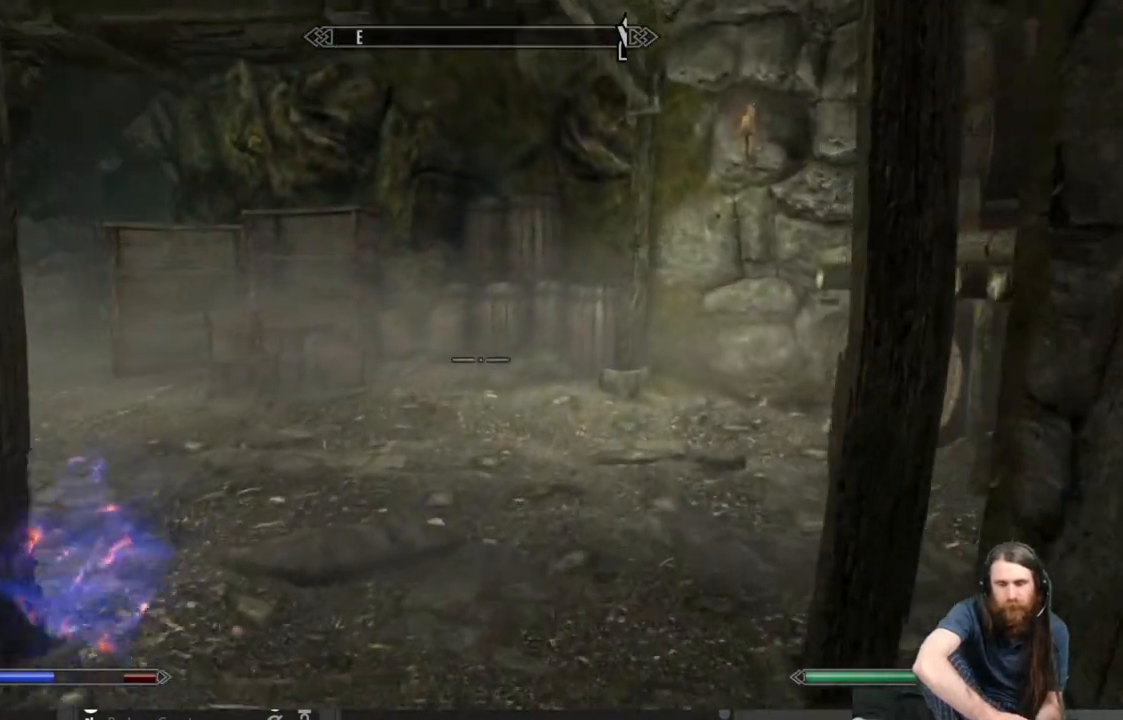
{"buttons": [], "left_stick": "up", "right_stick": "center", "events": [[150, "right_stick", "right"], [350, "right_stick", "center"]]}
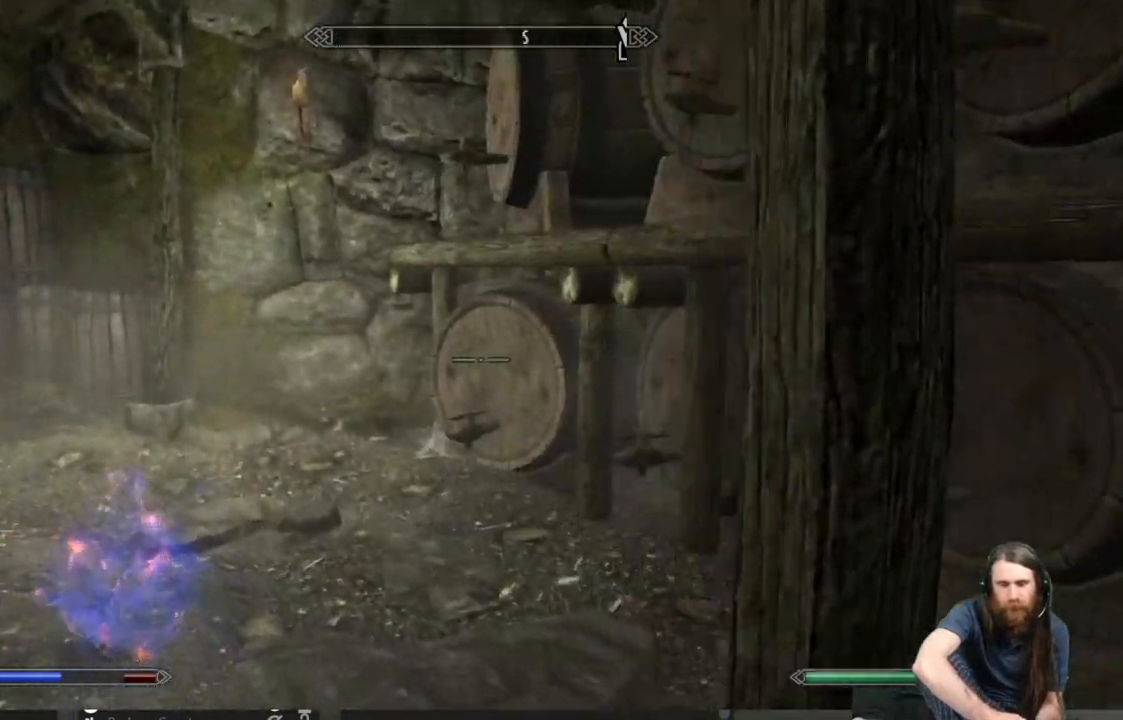
{"buttons": [], "left_stick": "up-right", "right_stick": "left", "events": [[167, "right_stick", "left"], [367, "left_stick", "up-right"]]}
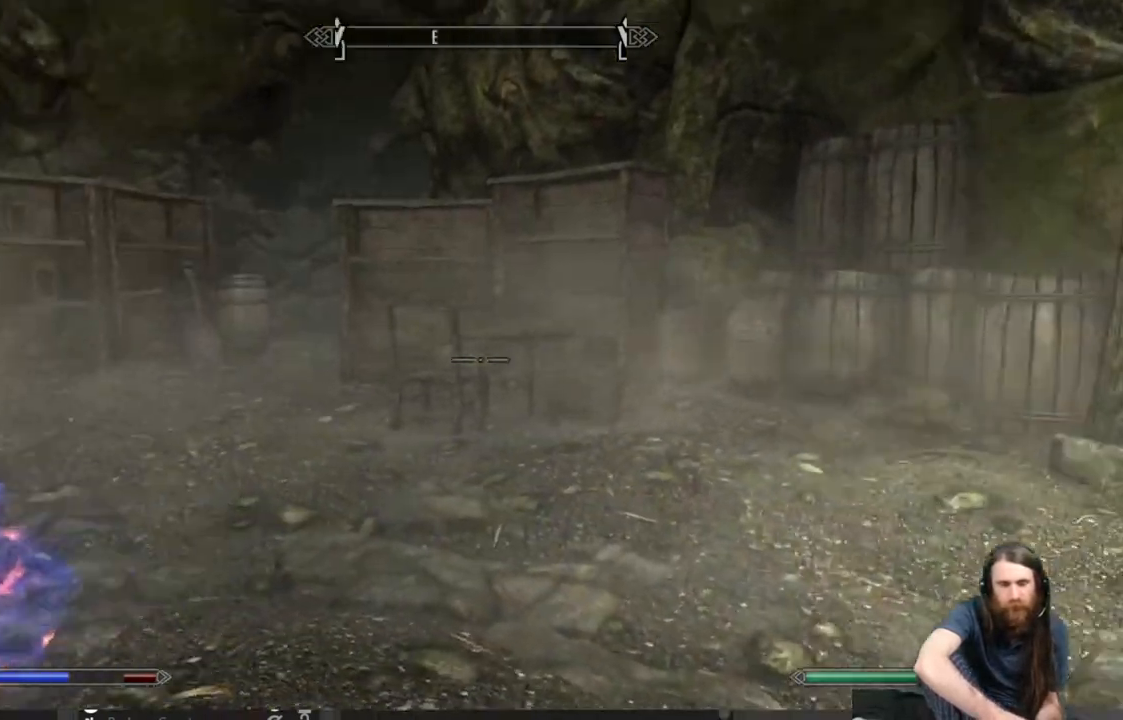
{"buttons": [], "left_stick": "up-right", "right_stick": "left", "events": [[133, "right_stick", "center"], [383, "right_stick", "left"]]}
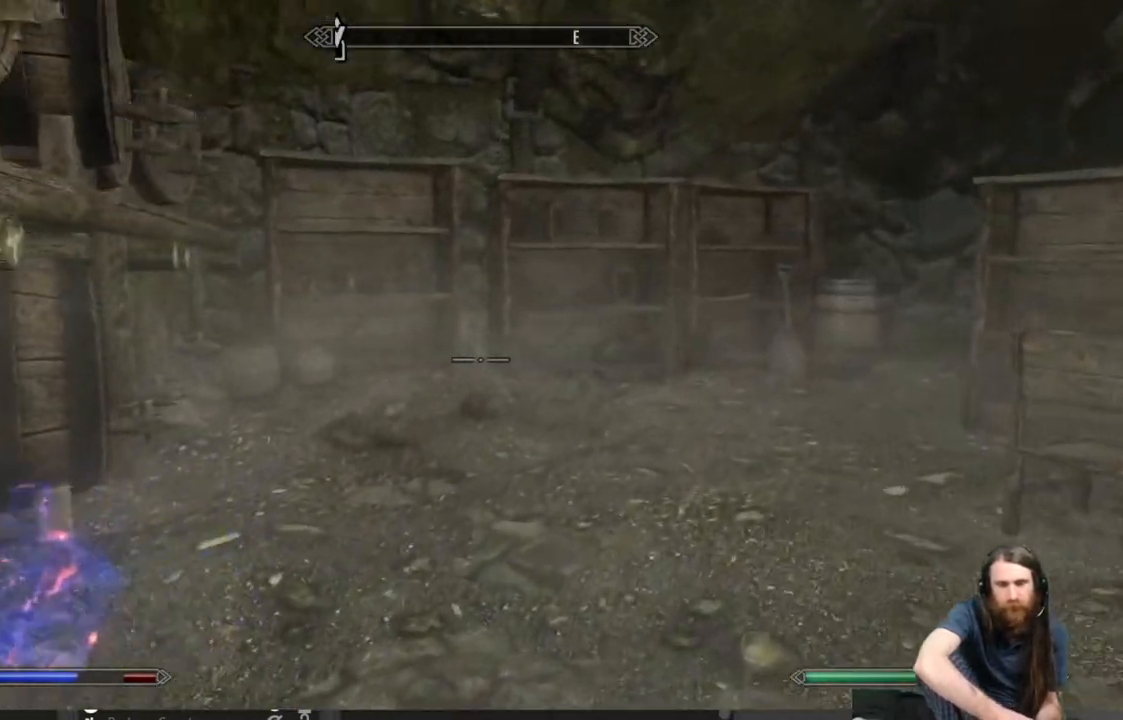
{"buttons": [], "left_stick": "up-right", "right_stick": "left", "events": [[100, "right_stick", "center"], [250, "right_stick", "left"]]}
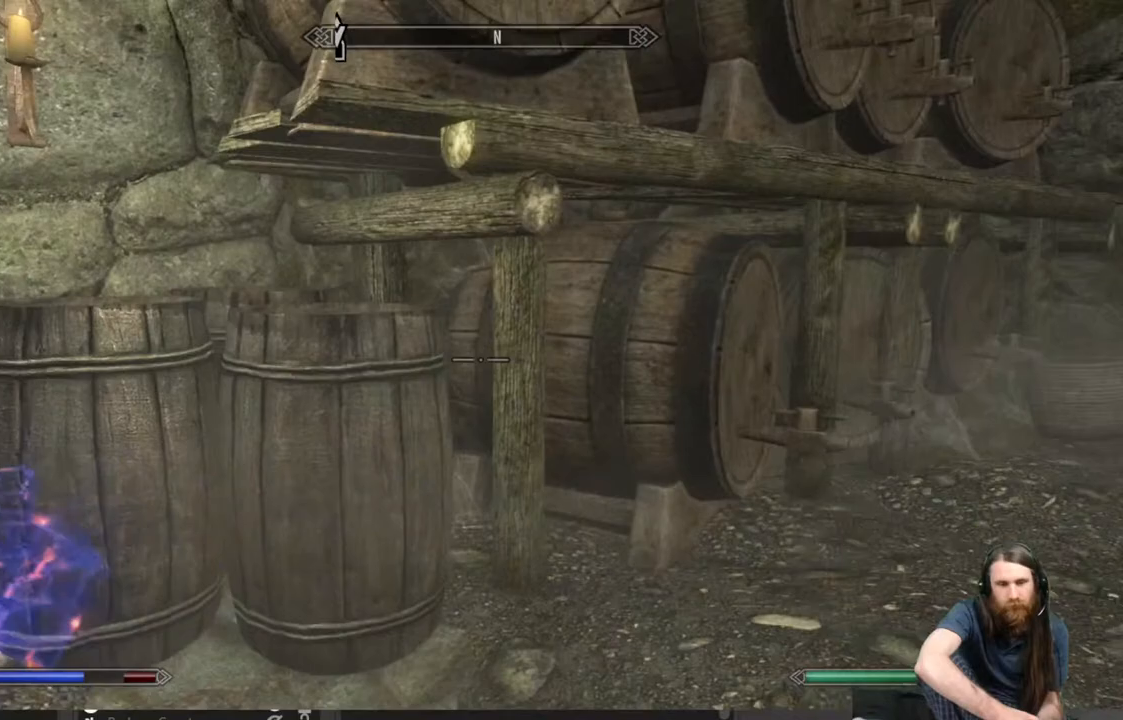
{"buttons": [], "left_stick": "up-right", "right_stick": "right", "events": [[17, "right_stick", "center"], [150, "right_stick", "right"]]}
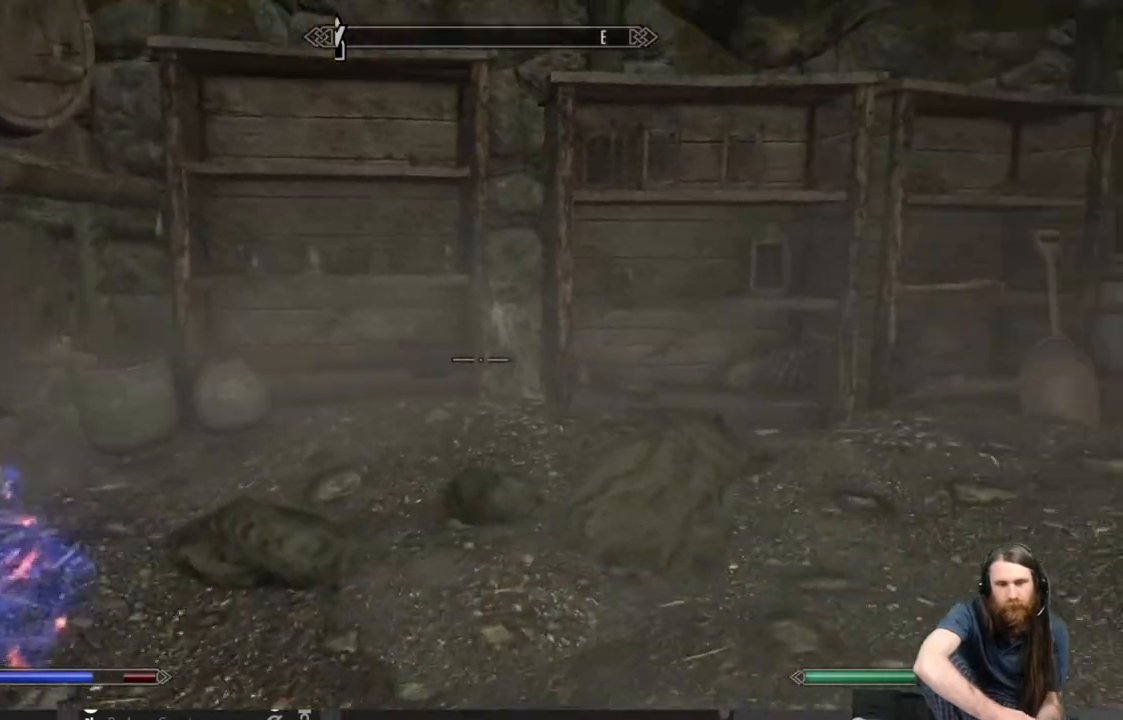
{"buttons": [], "left_stick": "up", "right_stick": "right", "events": [[17, "right_stick", "center"], [50, "left_stick", "up"], [267, "right_stick", "right"]]}
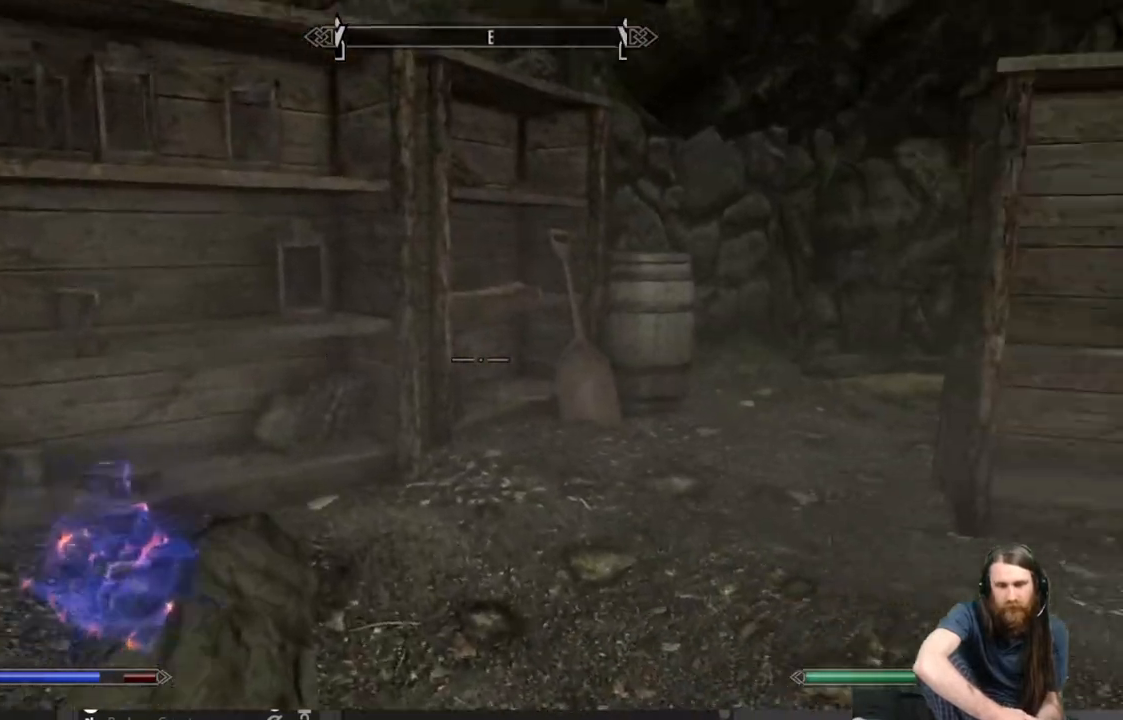
{"buttons": [], "left_stick": "up", "right_stick": "center", "events": [[150, "right_stick", "center"]]}
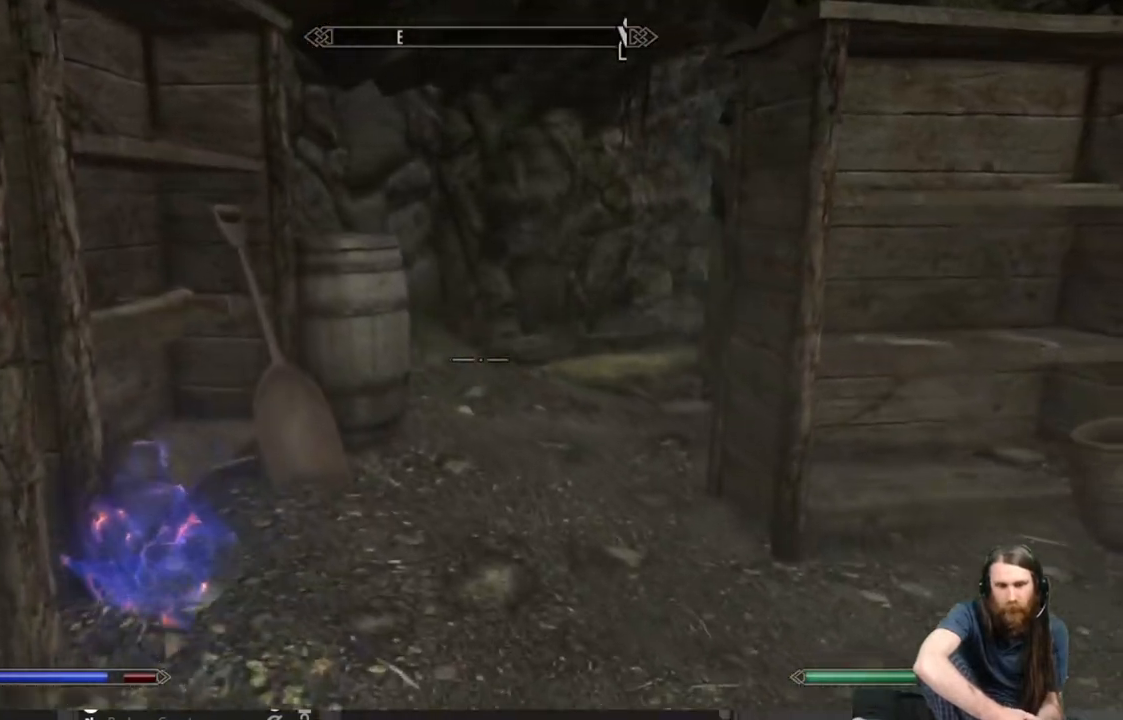
{"buttons": [], "left_stick": "up", "right_stick": "down-left", "events": [[67, "right_stick", "right"], [217, "right_stick", "center"], [250, "left_stick", "up-left"], [383, "right_stick", "down-left"], [467, "left_stick", "up"]]}